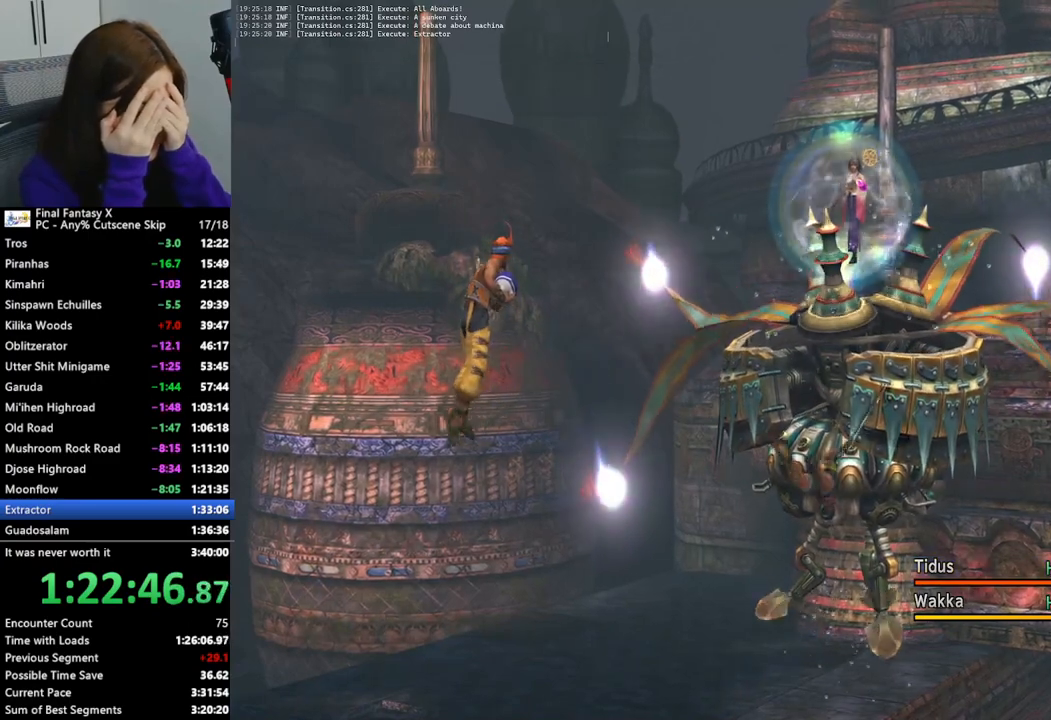
Gameplay with a controller (PlayStation layout); each line is a JSON object with the inputs held at the frame after it. "events" lists button and stick changes between this image and that frame as [ms after this image, input, new state], when the widget could be followed in between.
{"buttons": ["CROSS"], "left_stick": "center", "right_stick": "center", "events": [[67, "CROSS", "down"], [167, "CROSS", "up"], [233, "CROSS", "down"], [367, "CROSS", "up"], [433, "CROSS", "down"]]}
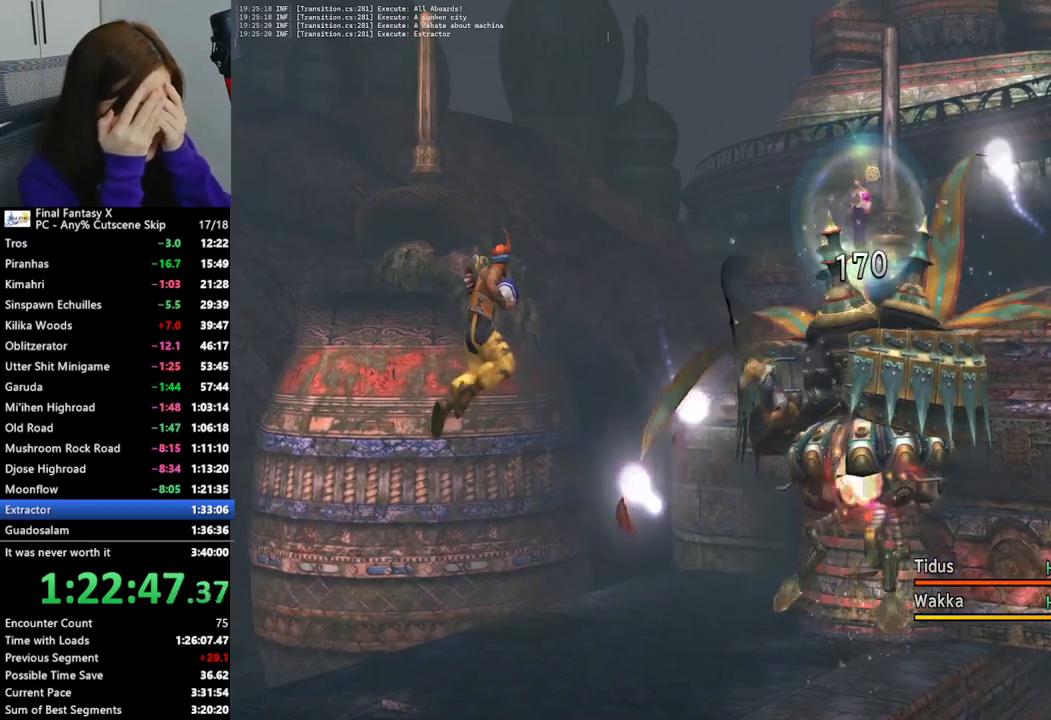
{"buttons": ["CROSS"], "left_stick": "center", "right_stick": "center", "events": [[33, "CROSS", "up"], [133, "CROSS", "down"], [233, "CROSS", "up"], [300, "CROSS", "down"], [400, "CROSS", "up"], [467, "CROSS", "down"]]}
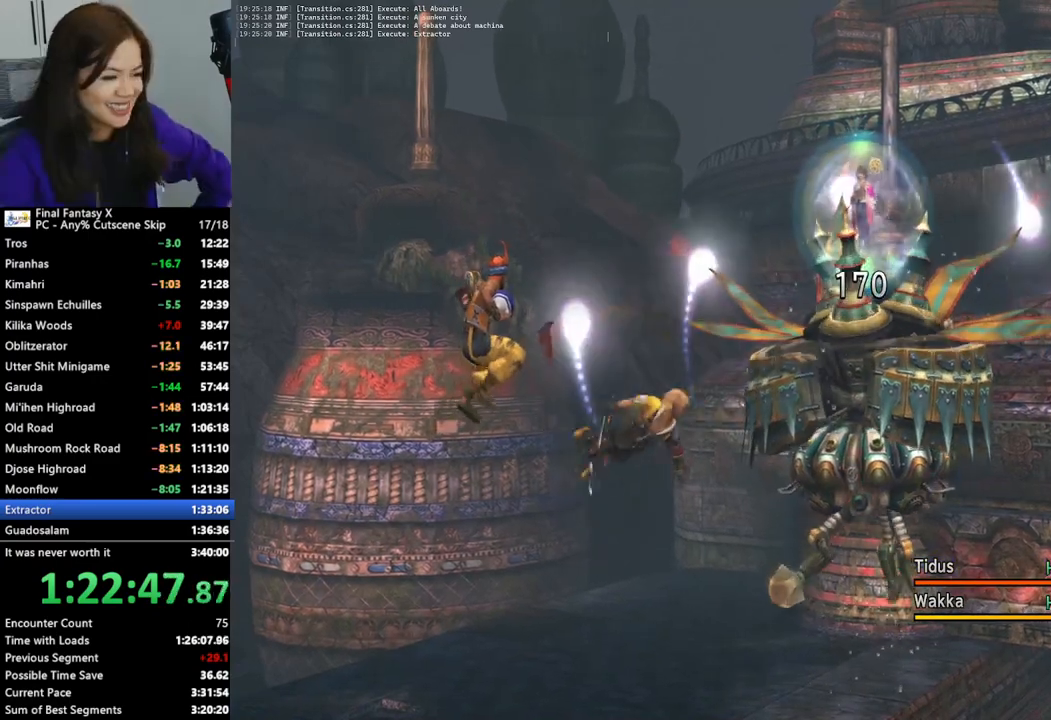
{"buttons": [], "left_stick": "center", "right_stick": "center", "events": [[67, "CROSS", "up"], [167, "CROSS", "down"], [267, "CROSS", "up"], [400, "CROSS", "down"], [433, "CROSS", "up"]]}
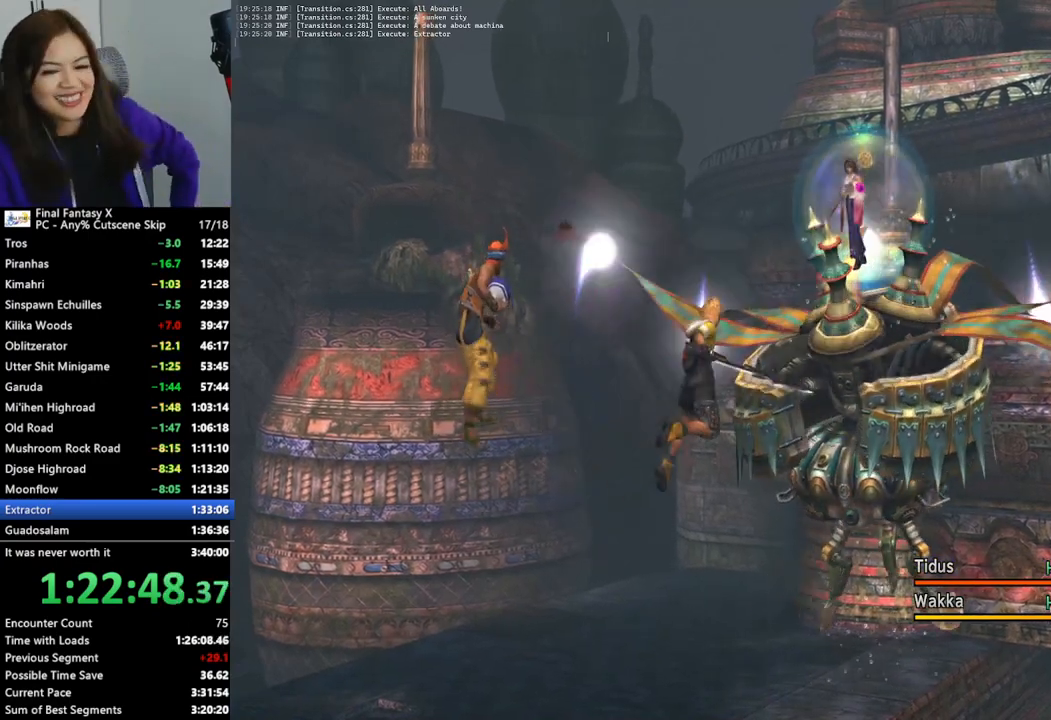
{"buttons": [], "left_stick": "center", "right_stick": "center", "events": [[67, "CROSS", "down"], [133, "CROSS", "up"], [233, "CROSS", "down"], [300, "CROSS", "up"], [400, "CROSS", "down"], [500, "CROSS", "up"]]}
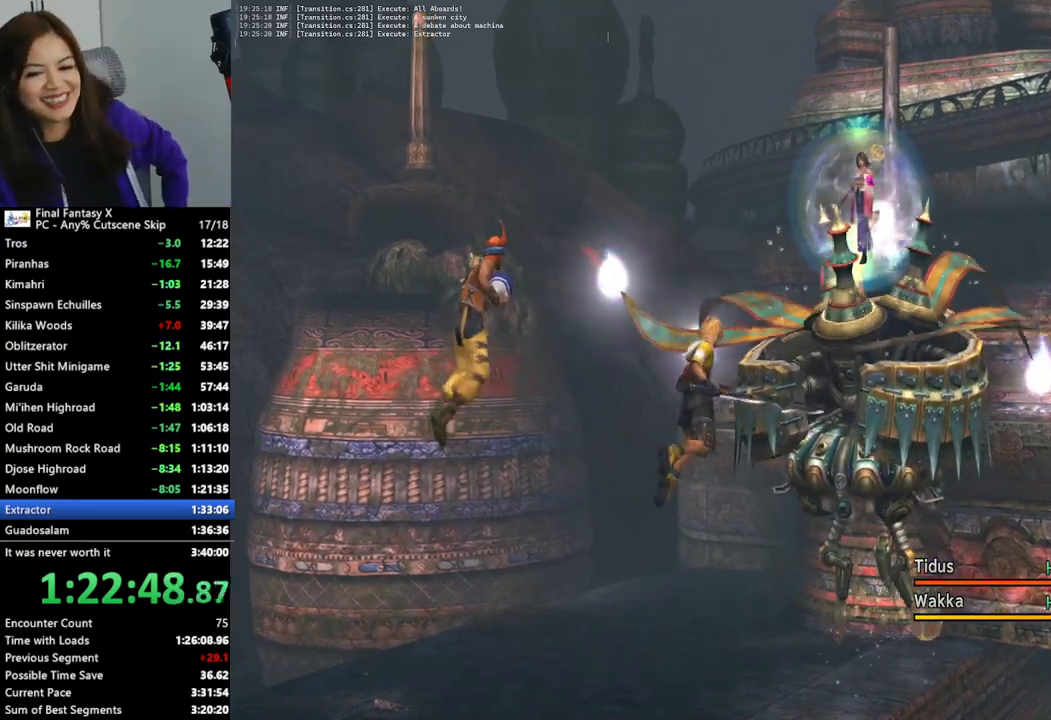
{"buttons": ["CROSS"], "left_stick": "center", "right_stick": "center", "events": [[100, "CROSS", "down"], [167, "CROSS", "up"], [300, "CROSS", "down"], [367, "CROSS", "up"], [467, "CROSS", "down"]]}
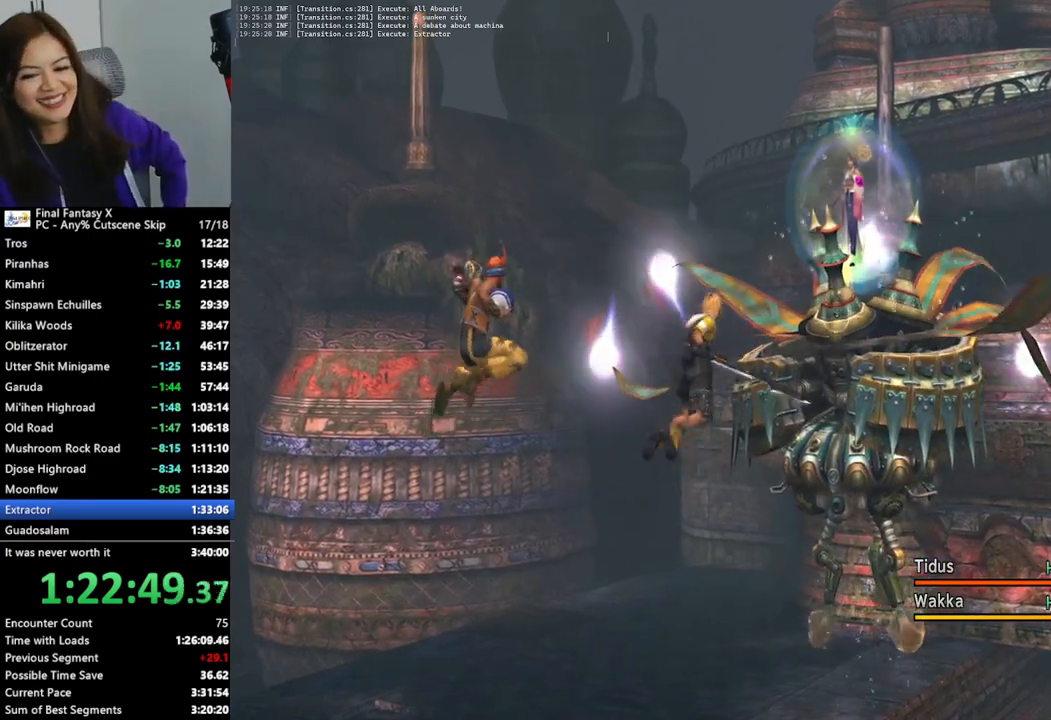
{"buttons": [], "left_stick": "center", "right_stick": "center", "events": [[67, "CROSS", "up"], [167, "CROSS", "down"], [233, "CROSS", "up"], [333, "CROSS", "down"], [433, "CROSS", "up"]]}
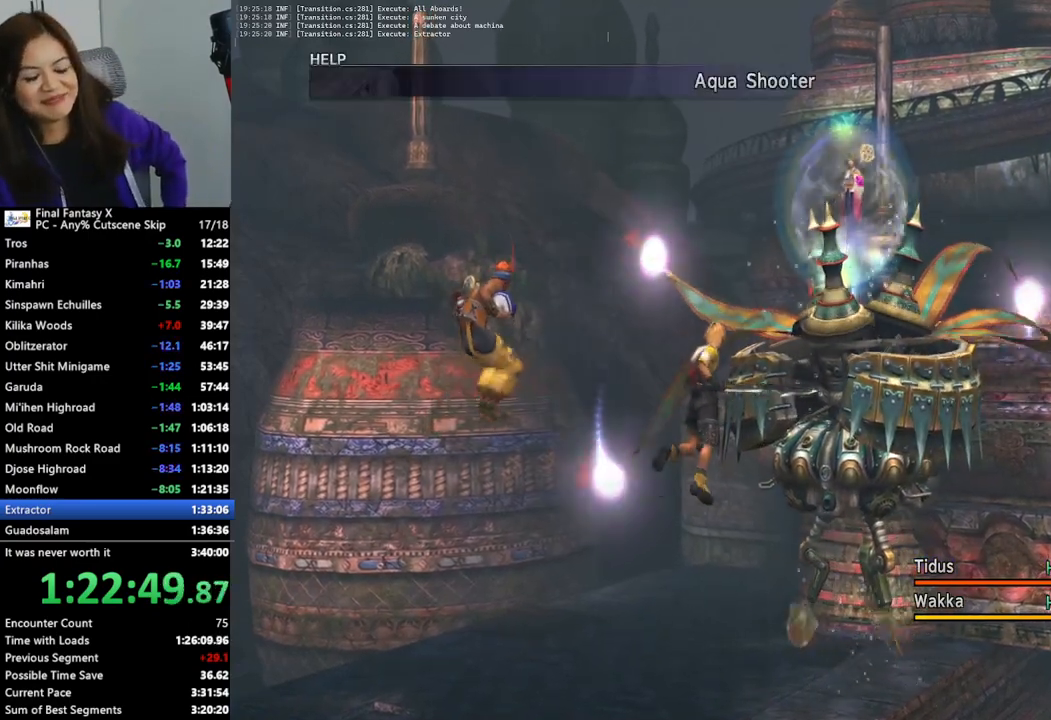
{"buttons": [], "left_stick": "center", "right_stick": "center", "events": [[33, "CROSS", "down"], [133, "CROSS", "up"], [200, "CROSS", "down"], [300, "CROSS", "up"], [400, "CROSS", "down"], [500, "CROSS", "up"]]}
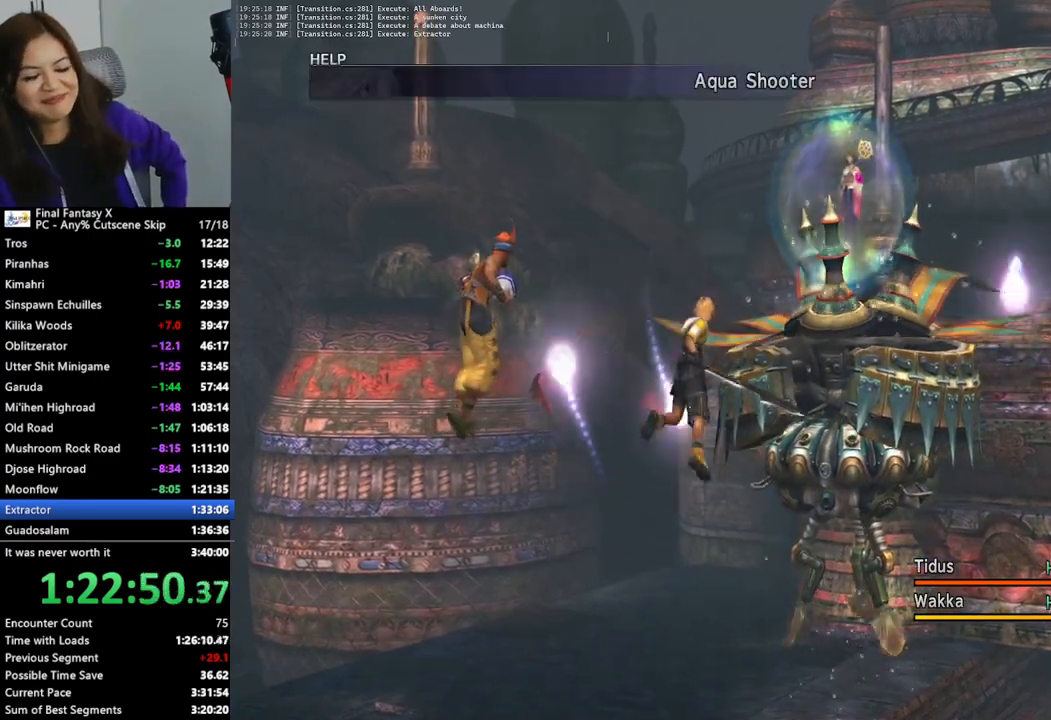
{"buttons": ["CROSS"], "left_stick": "center", "right_stick": "center", "events": [[100, "CROSS", "down"], [200, "CROSS", "up"], [300, "CROSS", "down"], [400, "CROSS", "up"], [500, "CROSS", "down"]]}
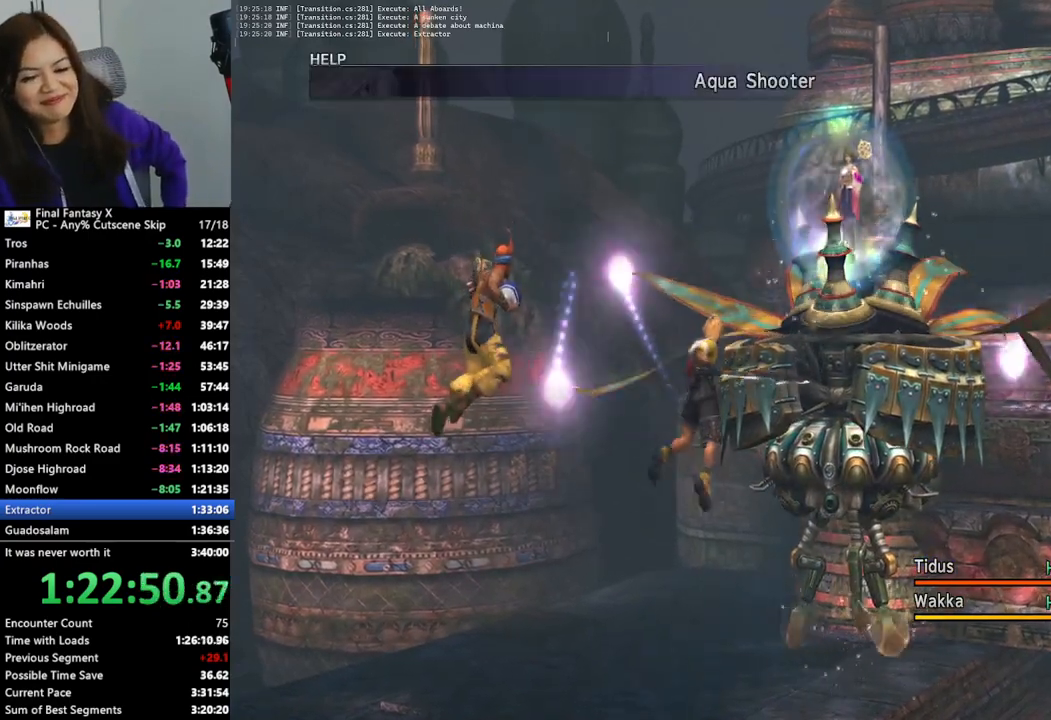
{"buttons": [], "left_stick": "center", "right_stick": "center", "events": [[100, "CROSS", "up"], [200, "CROSS", "down"], [300, "CROSS", "up"], [367, "CROSS", "down"], [467, "CROSS", "up"]]}
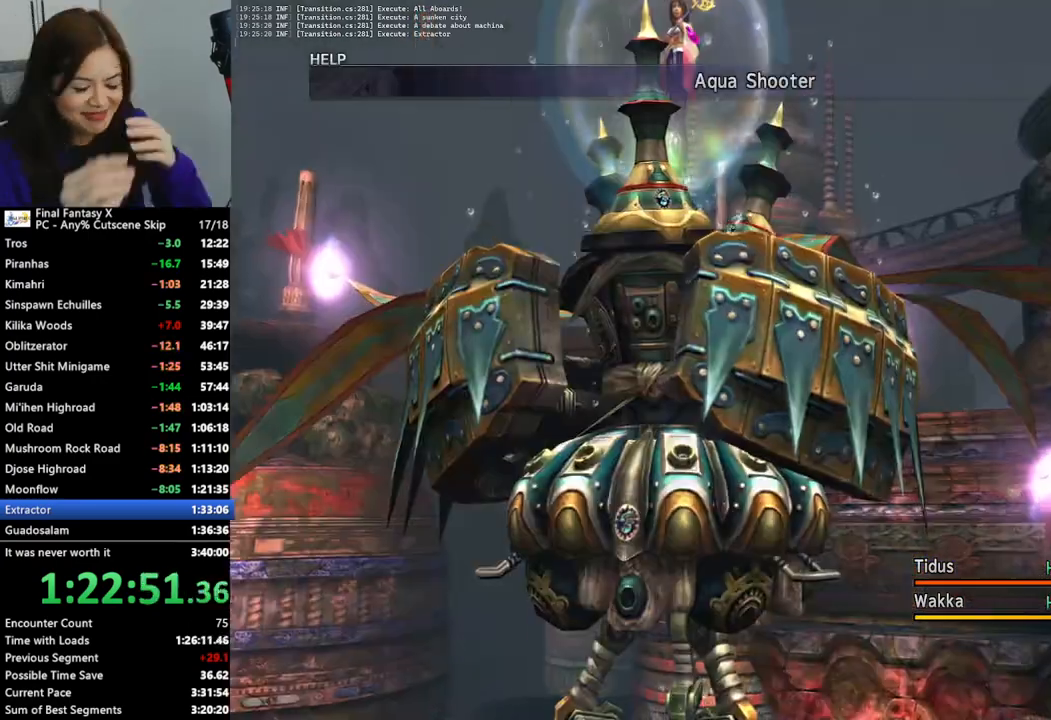
{"buttons": ["CROSS"], "left_stick": "center", "right_stick": "center", "events": [[67, "CROSS", "down"], [133, "CROSS", "up"], [233, "CROSS", "down"], [333, "CROSS", "up"], [433, "CROSS", "down"]]}
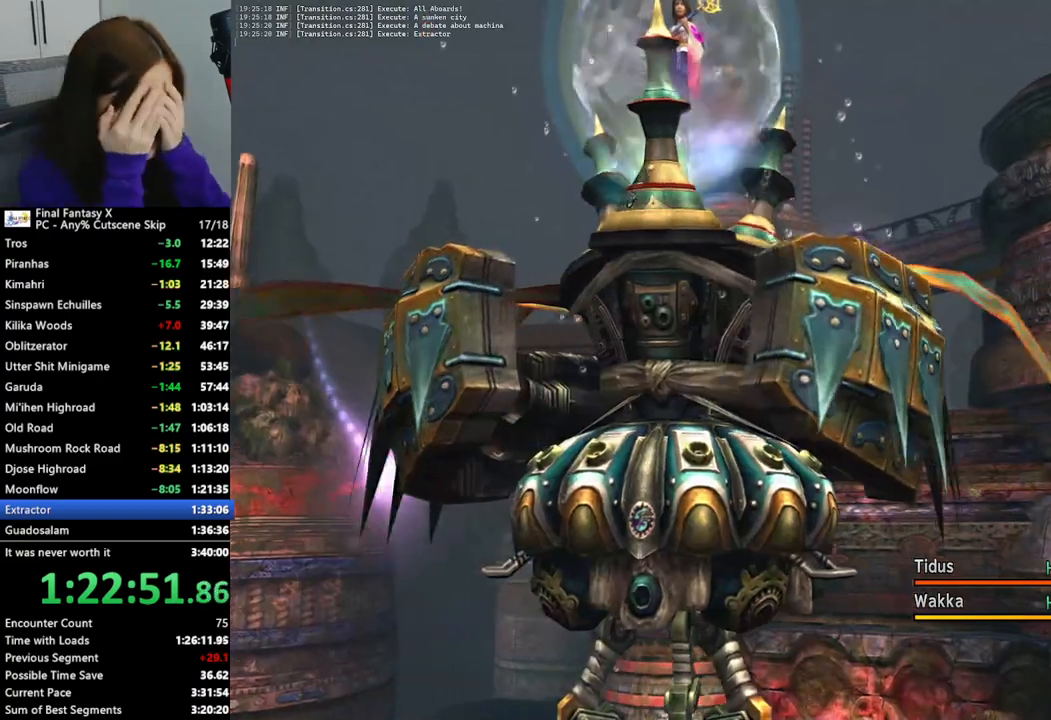
{"buttons": ["CROSS"], "left_stick": "center", "right_stick": "center", "events": [[33, "CROSS", "up"], [133, "CROSS", "down"], [200, "CROSS", "up"], [300, "CROSS", "down"], [367, "CROSS", "up"], [467, "CROSS", "down"]]}
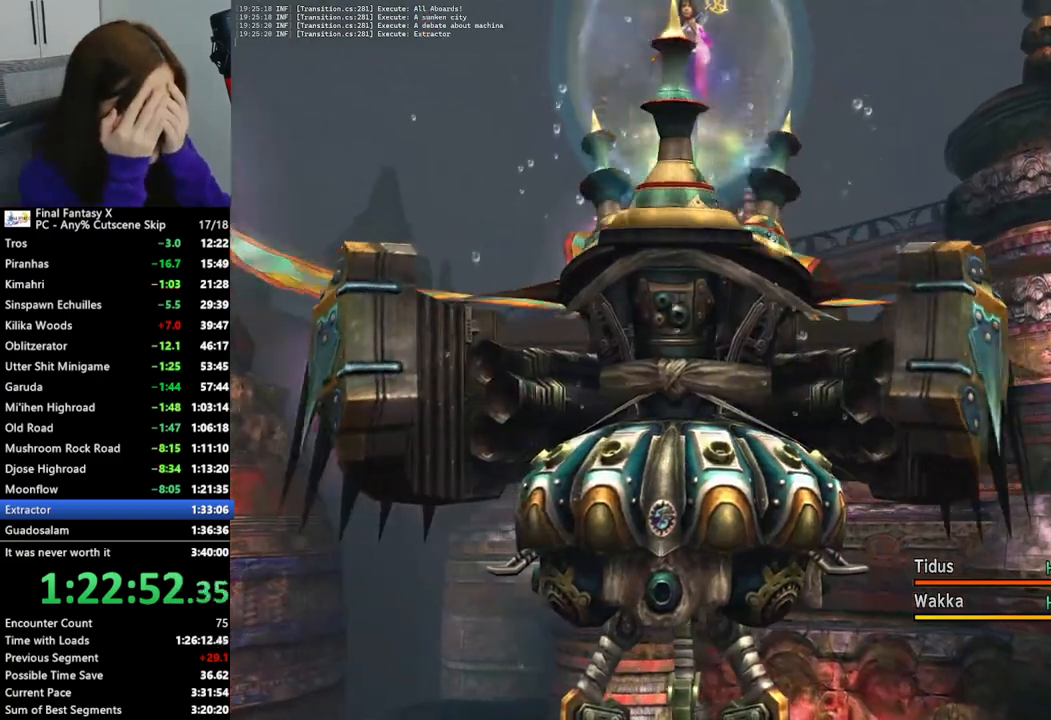
{"buttons": ["CROSS"], "left_stick": "center", "right_stick": "center", "events": [[33, "CROSS", "up"], [167, "CROSS", "down"], [233, "CROSS", "up"], [333, "CROSS", "down"], [400, "CROSS", "up"], [500, "CROSS", "down"]]}
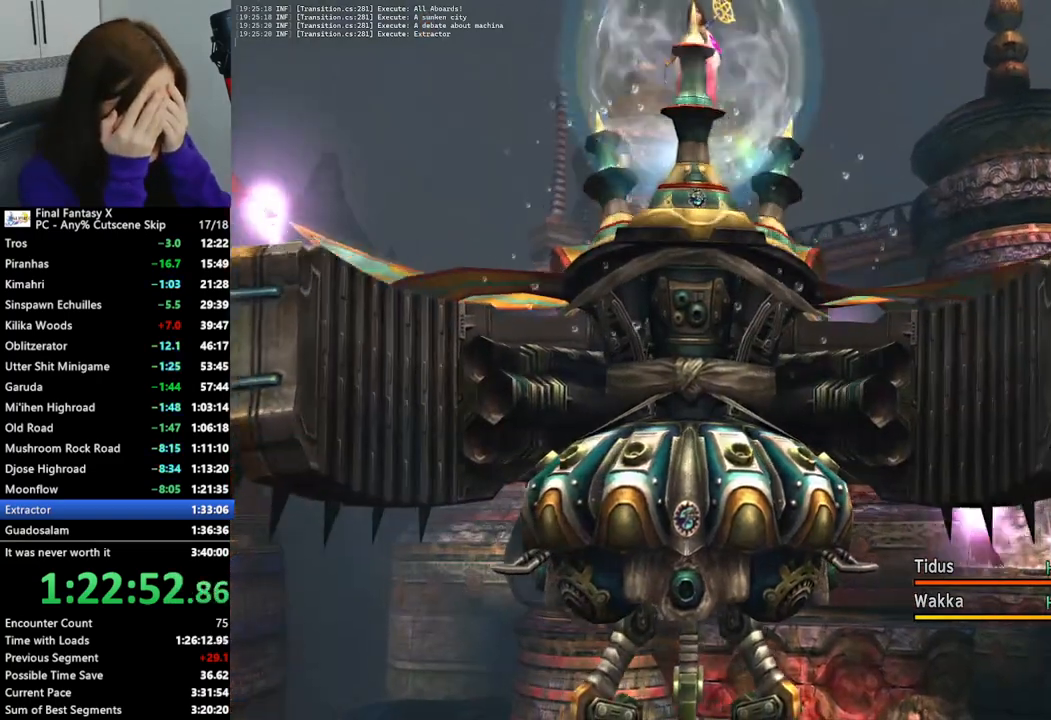
{"buttons": [], "left_stick": "center", "right_stick": "center", "events": [[100, "CROSS", "up"], [200, "CROSS", "down"], [267, "CROSS", "up"], [367, "CROSS", "down"], [433, "CROSS", "up"]]}
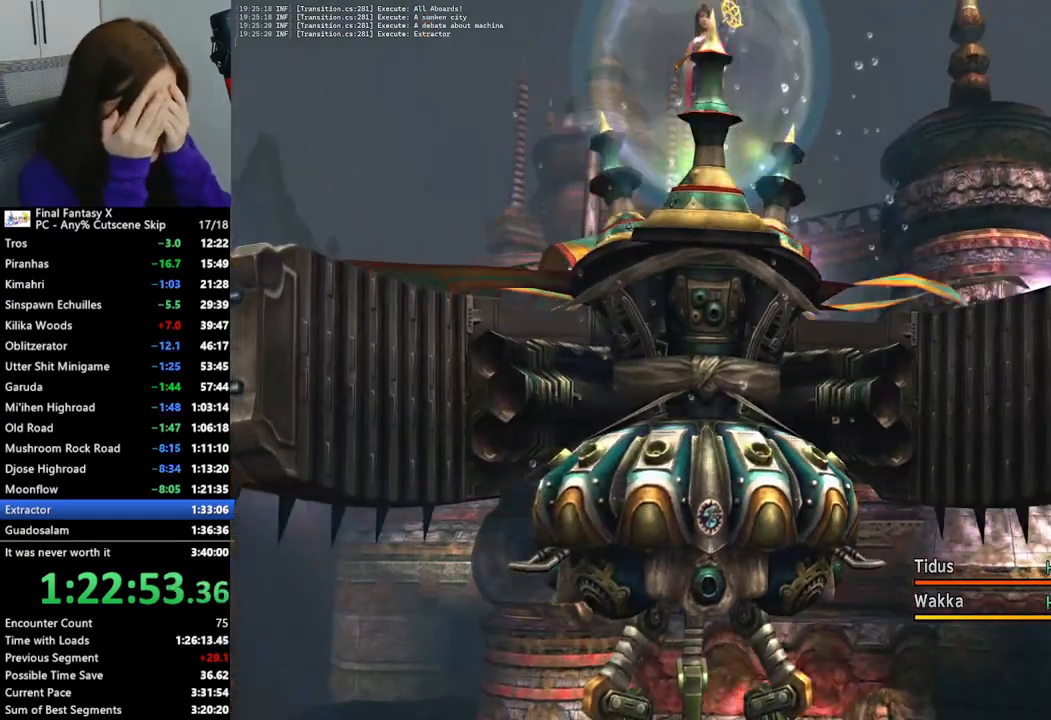
{"buttons": [], "left_stick": "center", "right_stick": "center", "events": [[33, "CROSS", "down"], [100, "CROSS", "up"], [200, "CROSS", "down"], [300, "CROSS", "up"], [367, "CROSS", "down"], [467, "CROSS", "up"]]}
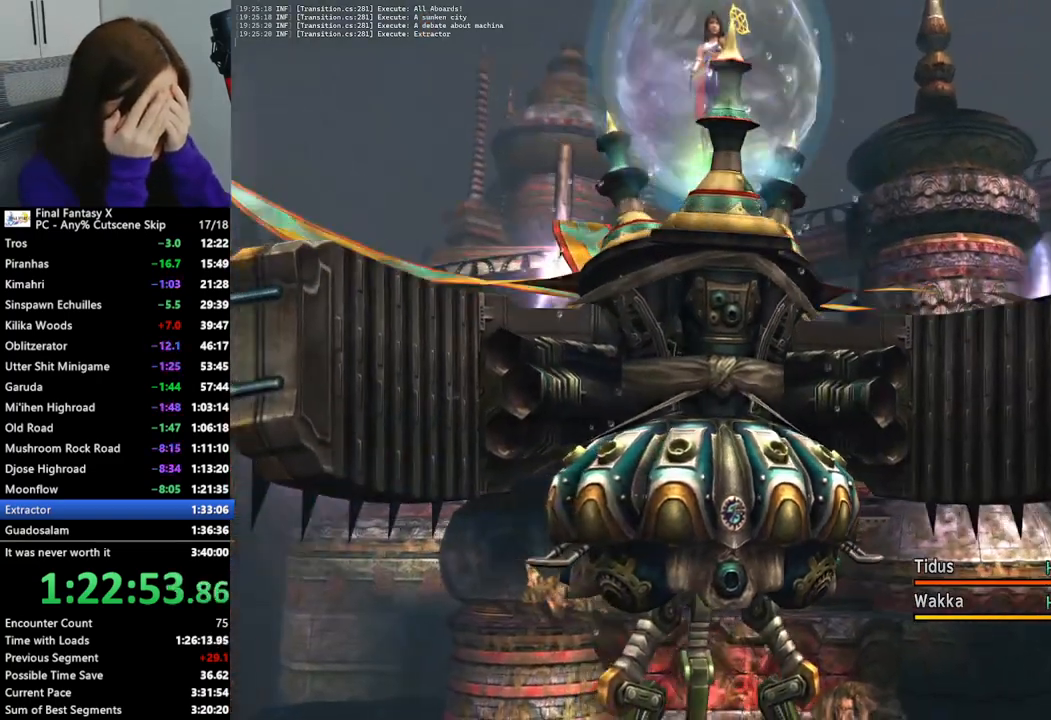
{"buttons": [], "left_stick": "center", "right_stick": "center", "events": [[67, "CROSS", "down"], [133, "CROSS", "up"], [233, "CROSS", "down"], [333, "CROSS", "up"], [433, "CROSS", "down"], [500, "CROSS", "up"]]}
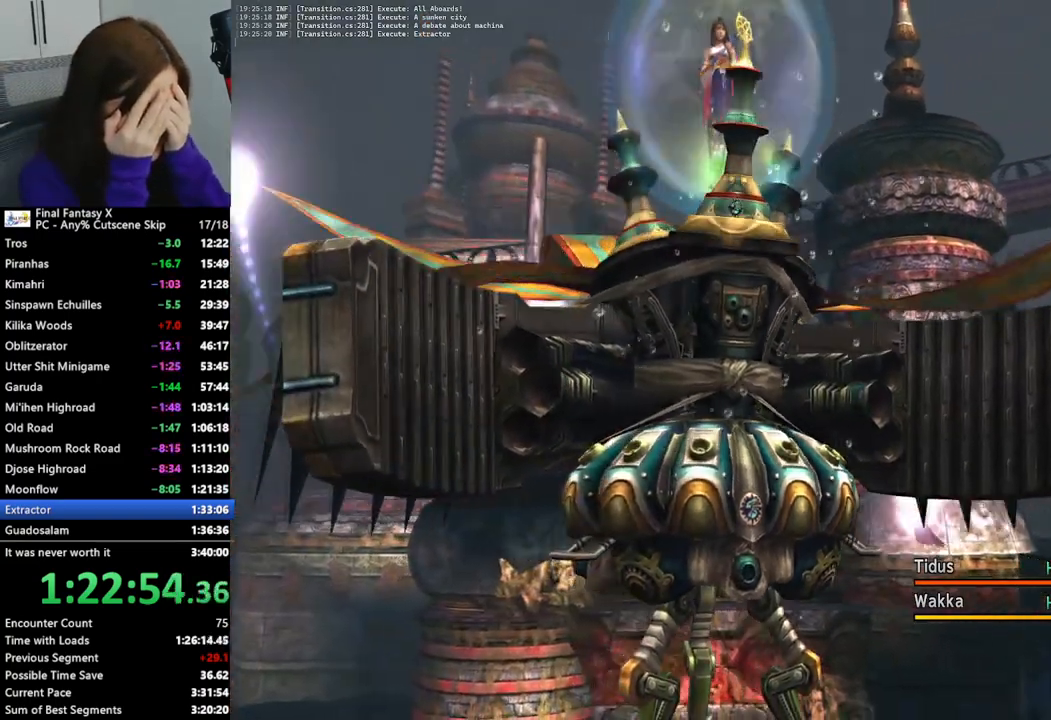
{"buttons": ["CROSS"], "left_stick": "center", "right_stick": "center", "events": [[100, "CROSS", "down"], [167, "CROSS", "up"], [267, "CROSS", "down"], [367, "CROSS", "up"], [433, "CROSS", "down"]]}
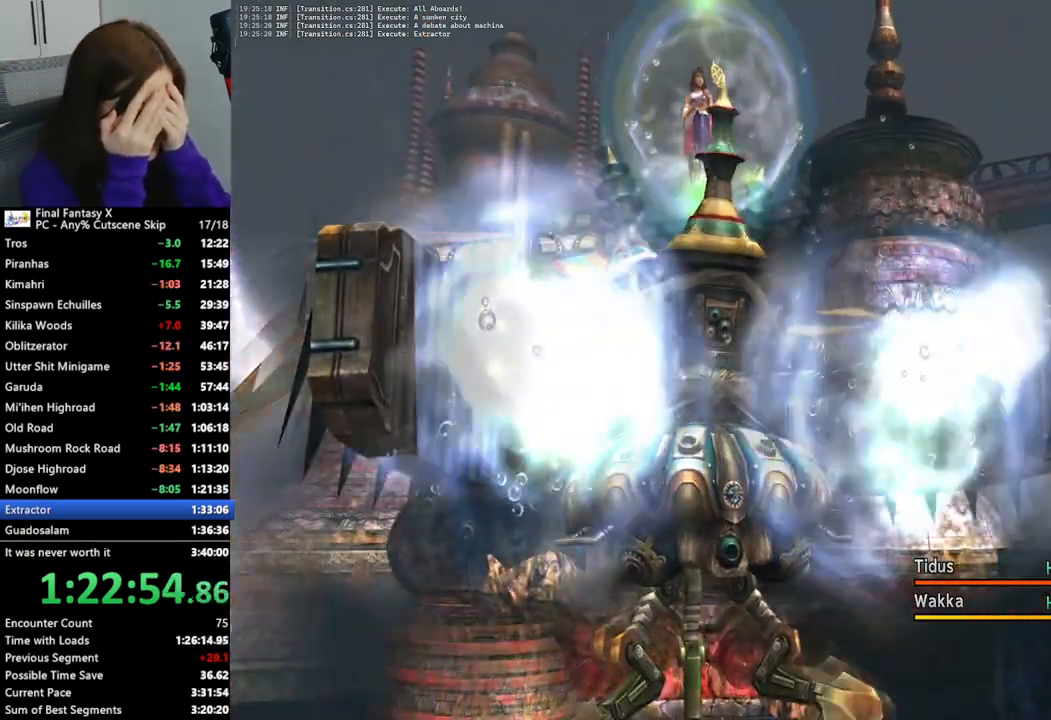
{"buttons": ["CROSS"], "left_stick": "center", "right_stick": "center", "events": [[33, "CROSS", "up"], [133, "CROSS", "down"], [200, "CROSS", "up"], [300, "CROSS", "down"], [400, "CROSS", "up"], [467, "CROSS", "down"]]}
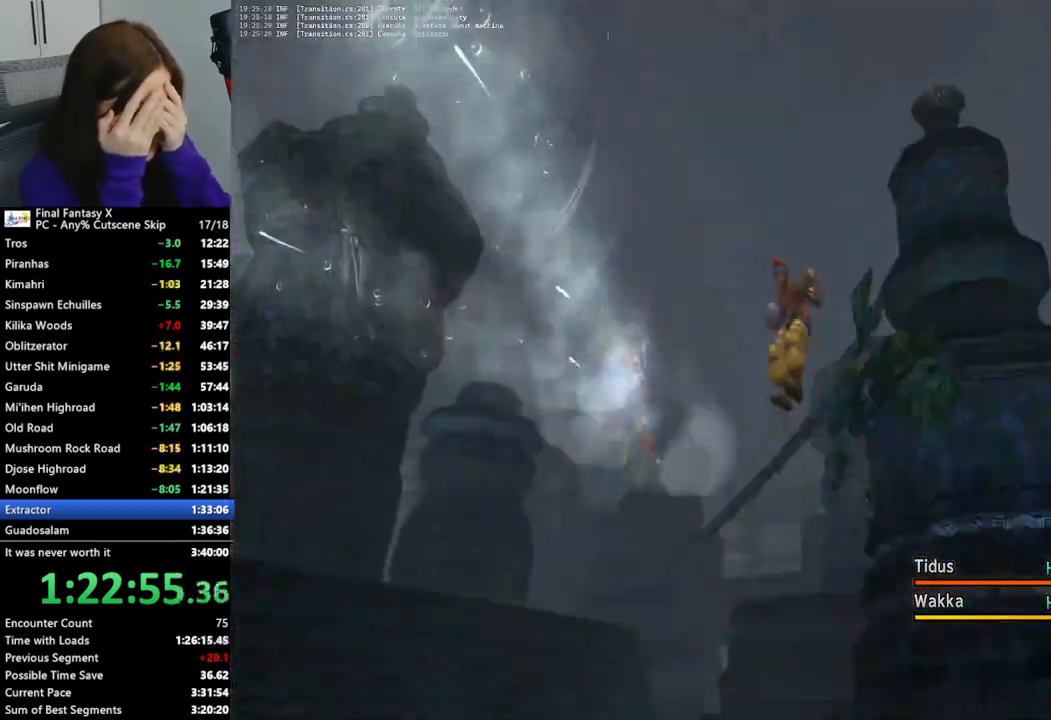
{"buttons": ["CROSS"], "left_stick": "center", "right_stick": "center", "events": [[67, "CROSS", "up"], [133, "CROSS", "down"], [233, "CROSS", "up"], [333, "CROSS", "down"], [433, "CROSS", "up"], [500, "CROSS", "down"]]}
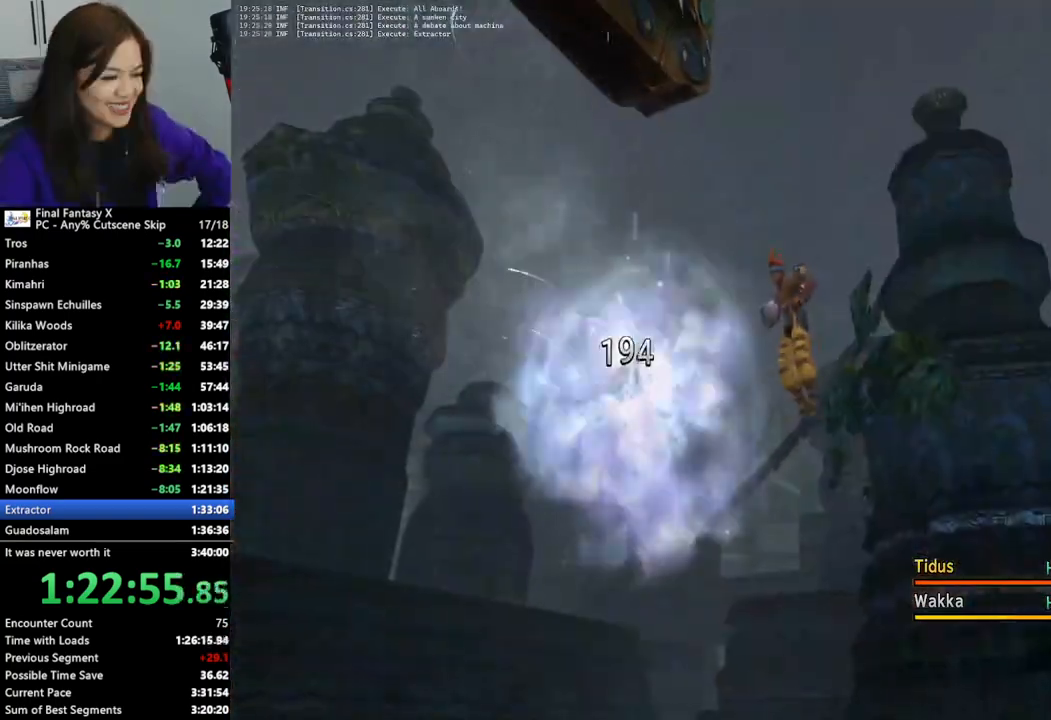
{"buttons": [], "left_stick": "center", "right_stick": "center", "events": [[100, "CROSS", "up"], [200, "CROSS", "down"], [267, "CROSS", "up"], [333, "CROSS", "down"], [433, "CROSS", "up"]]}
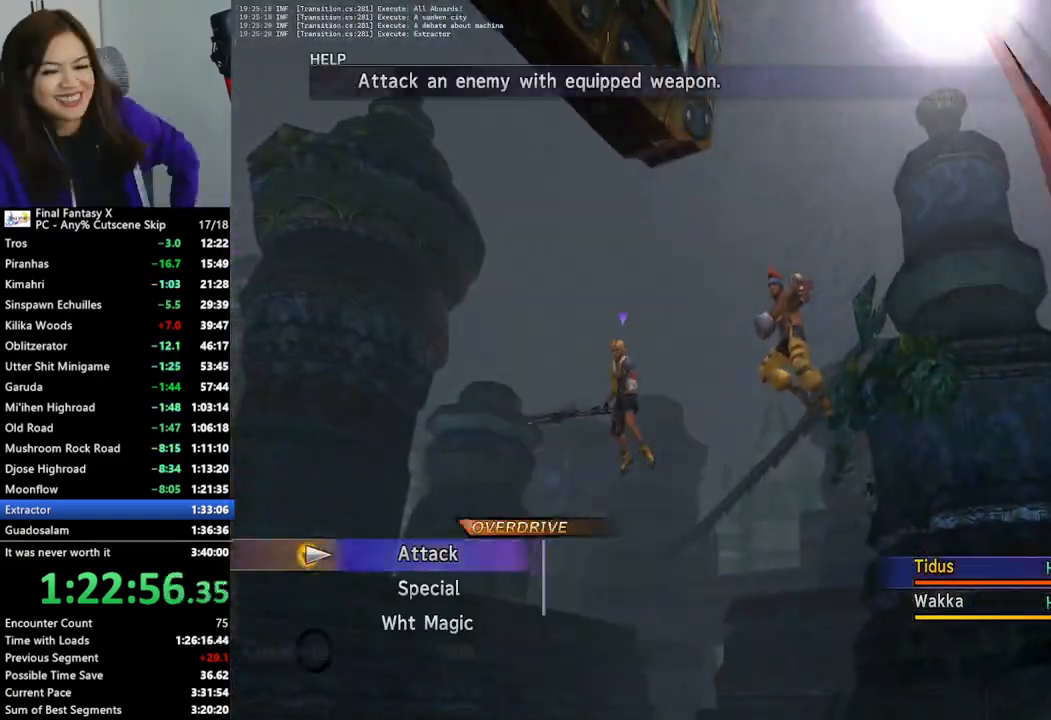
{"buttons": [], "left_stick": "center", "right_stick": "center", "events": []}
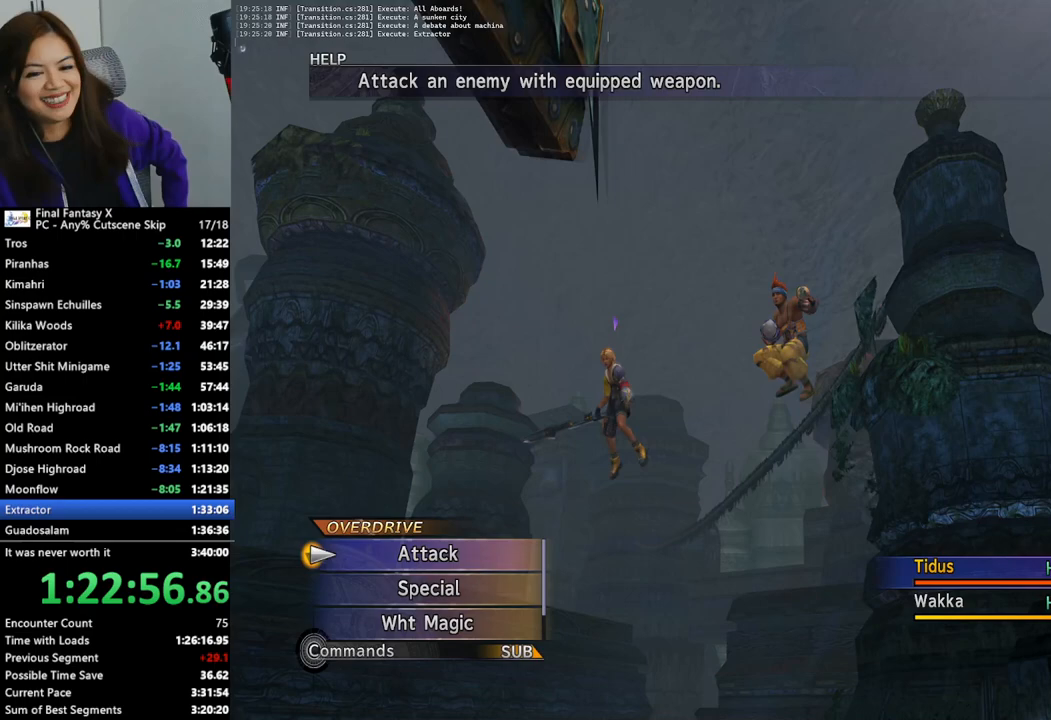
{"buttons": [], "left_stick": "center", "right_stick": "center", "events": [[333, "CROSS", "down"], [400, "CROSS", "up"]]}
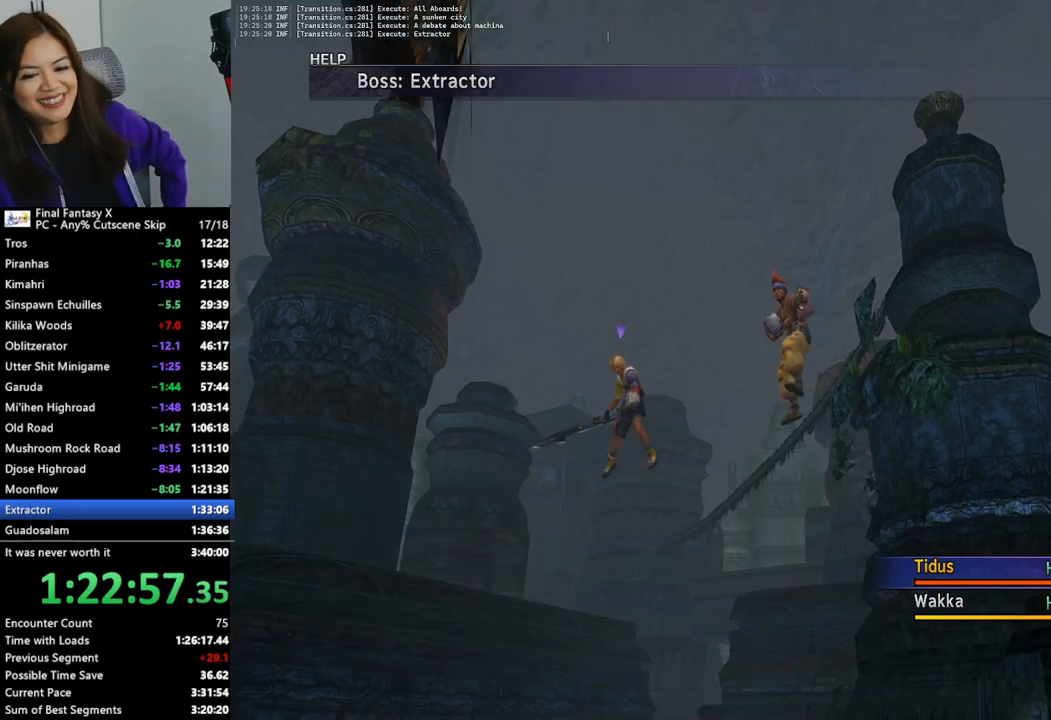
{"buttons": ["CROSS"], "left_stick": "center", "right_stick": "center", "events": [[467, "CROSS", "down"]]}
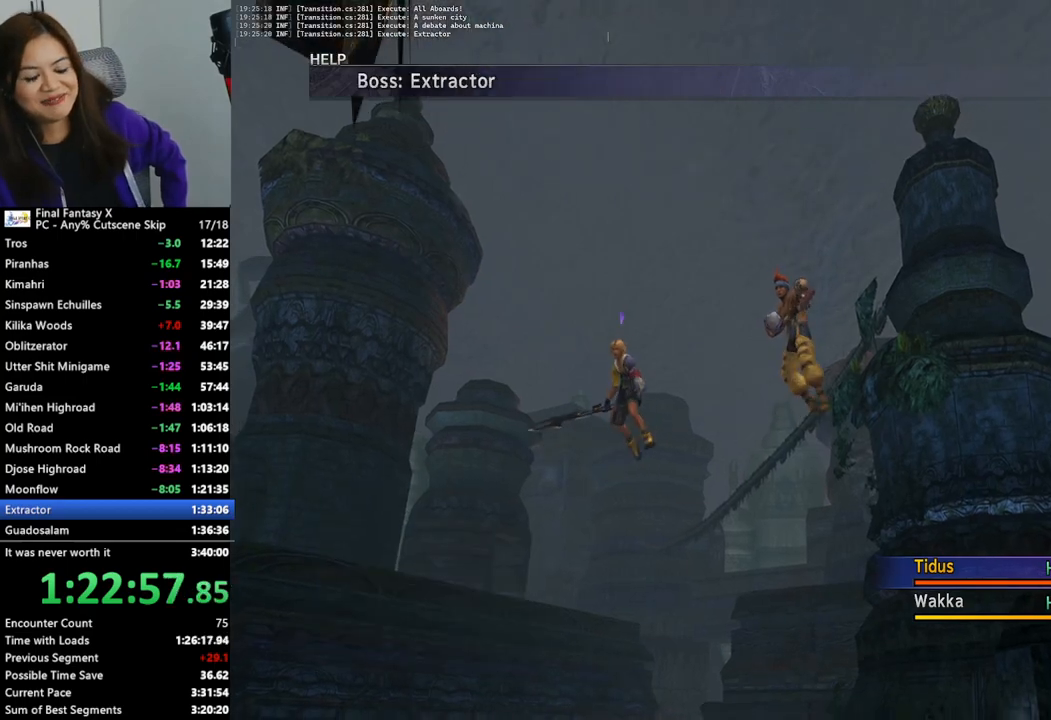
{"buttons": ["CROSS"], "left_stick": "center", "right_stick": "center", "events": [[33, "CROSS", "up"], [133, "CROSS", "down"], [200, "CROSS", "up"], [300, "CROSS", "down"], [367, "CROSS", "up"], [467, "CROSS", "down"]]}
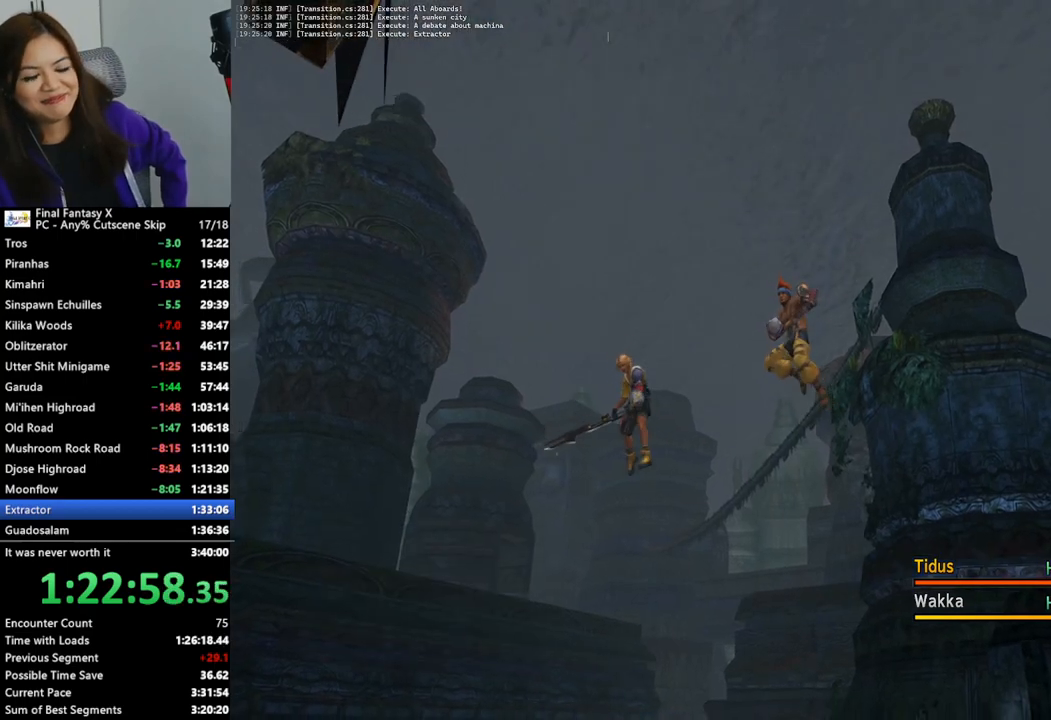
{"buttons": ["CROSS"], "left_stick": "center", "right_stick": "center", "events": [[33, "CROSS", "up"], [133, "CROSS", "down"], [200, "CROSS", "up"], [333, "CROSS", "down"], [400, "CROSS", "up"], [500, "CROSS", "down"]]}
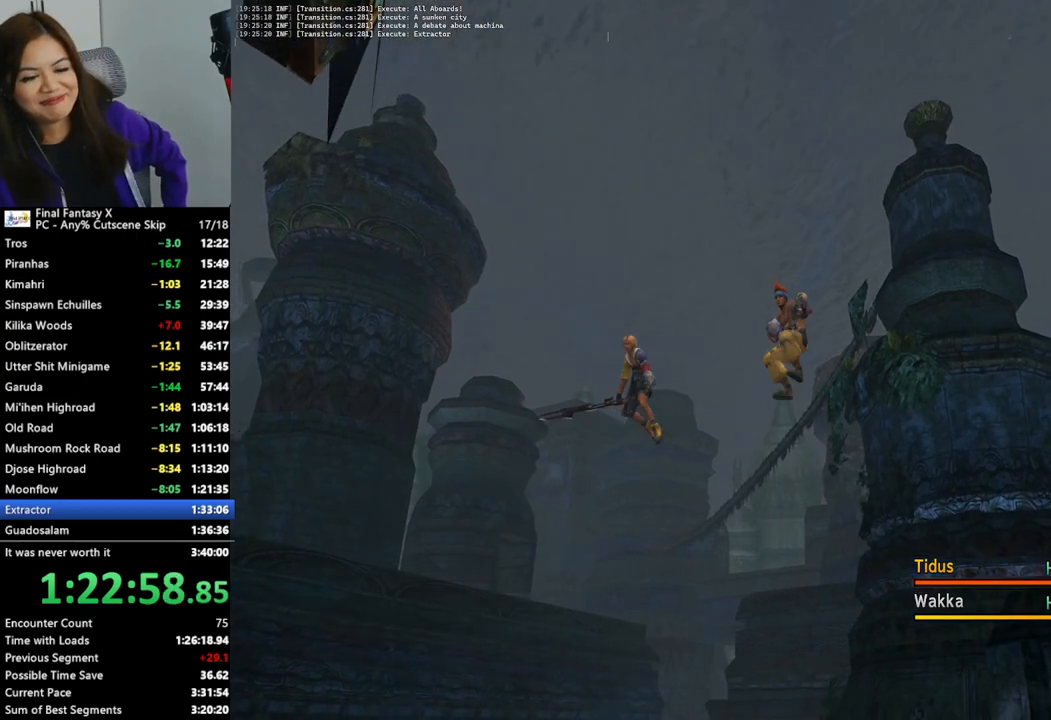
{"buttons": [], "left_stick": "center", "right_stick": "center", "events": [[67, "CROSS", "up"], [167, "CROSS", "down"], [233, "CROSS", "up"], [367, "CROSS", "down"], [433, "CROSS", "up"]]}